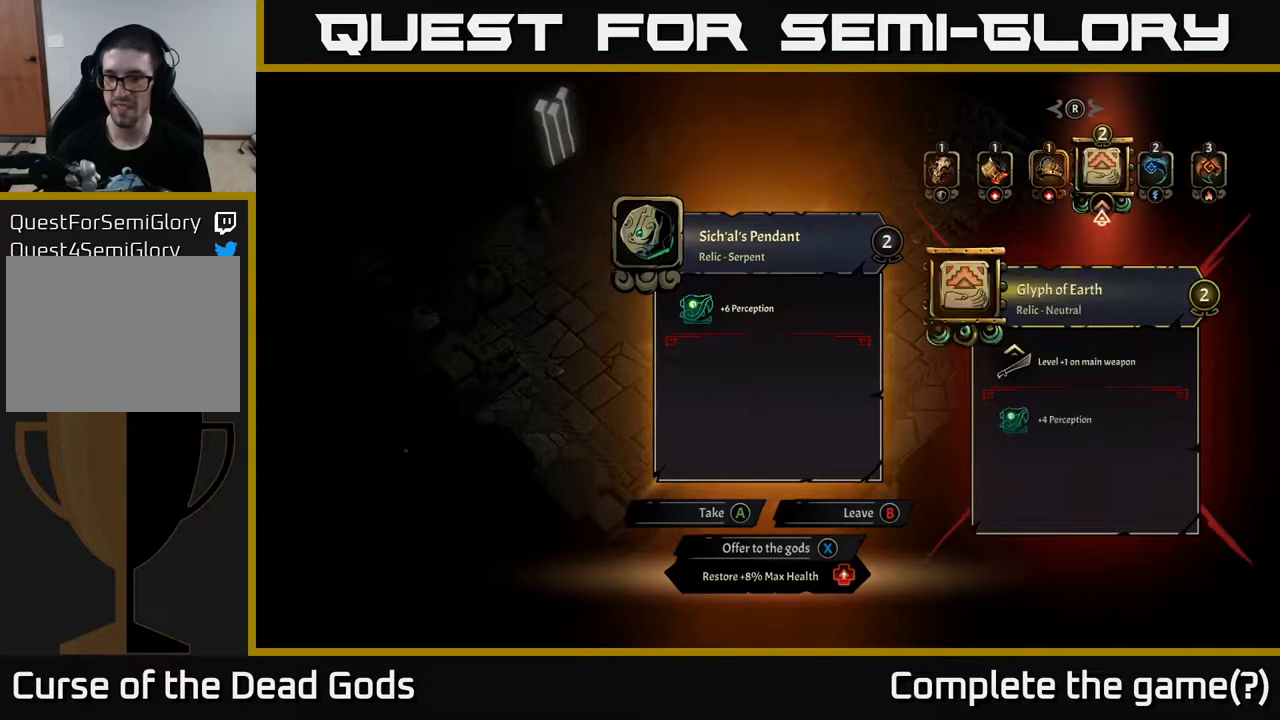
Gameplay with a controller (Xbox layout); each line is a JSON object with the inputs held at the frame after it. "events" lists button and stick changes between this image and that frame as [ms after this image, input, new state], when the widget could be followed in between.
{"buttons": [], "left_stick": "center", "right_stick": "center", "events": [[83, "DPAD_LEFT", "down"], [133, "DPAD_LEFT", "up"], [233, "DPAD_LEFT", "down"], [333, "DPAD_LEFT", "up"]]}
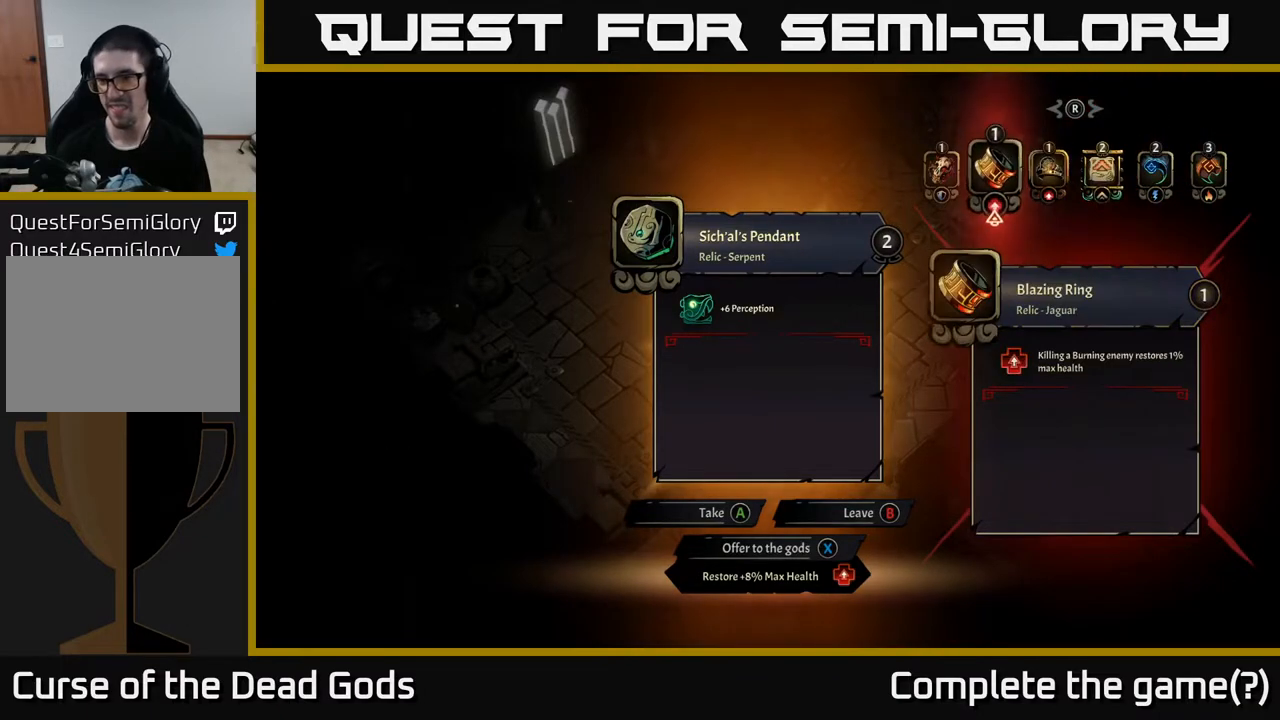
{"buttons": [], "left_stick": "center", "right_stick": "center", "events": []}
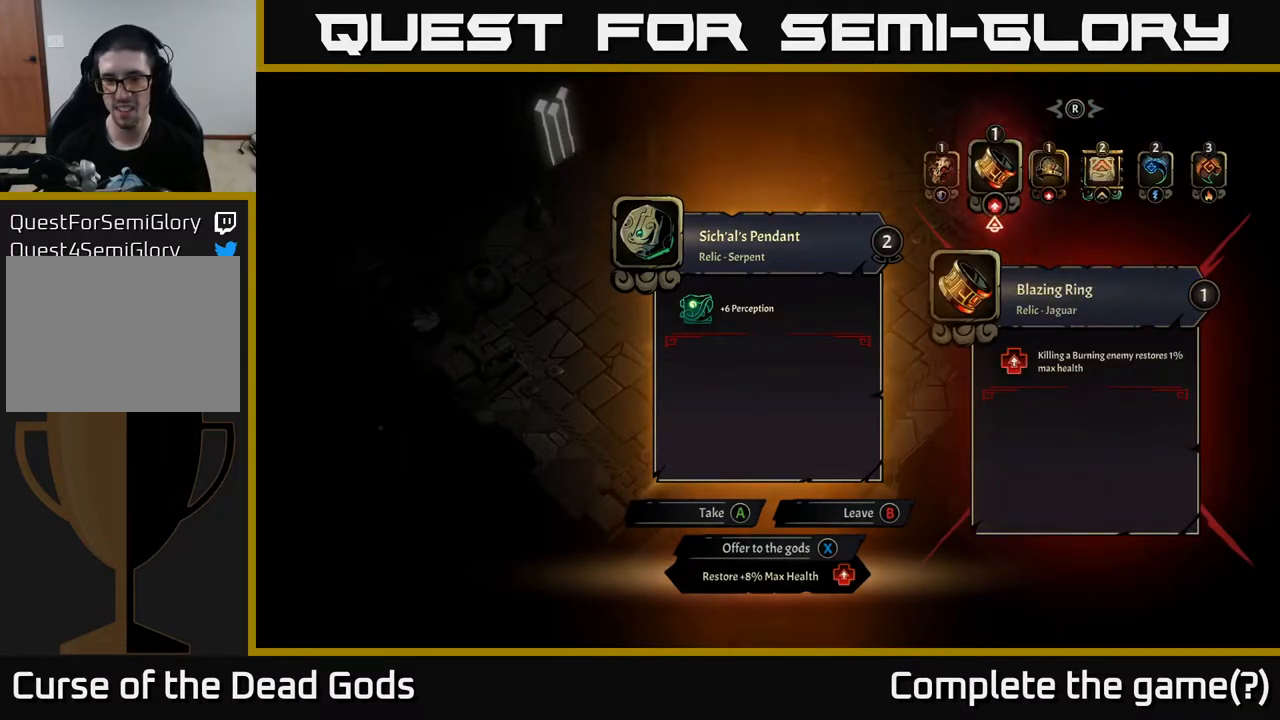
{"buttons": [], "left_stick": "up-right", "right_stick": "center", "events": [[83, "X", "down"], [133, "X", "up"], [417, "left_stick", "right"], [467, "left_stick", "up-right"]]}
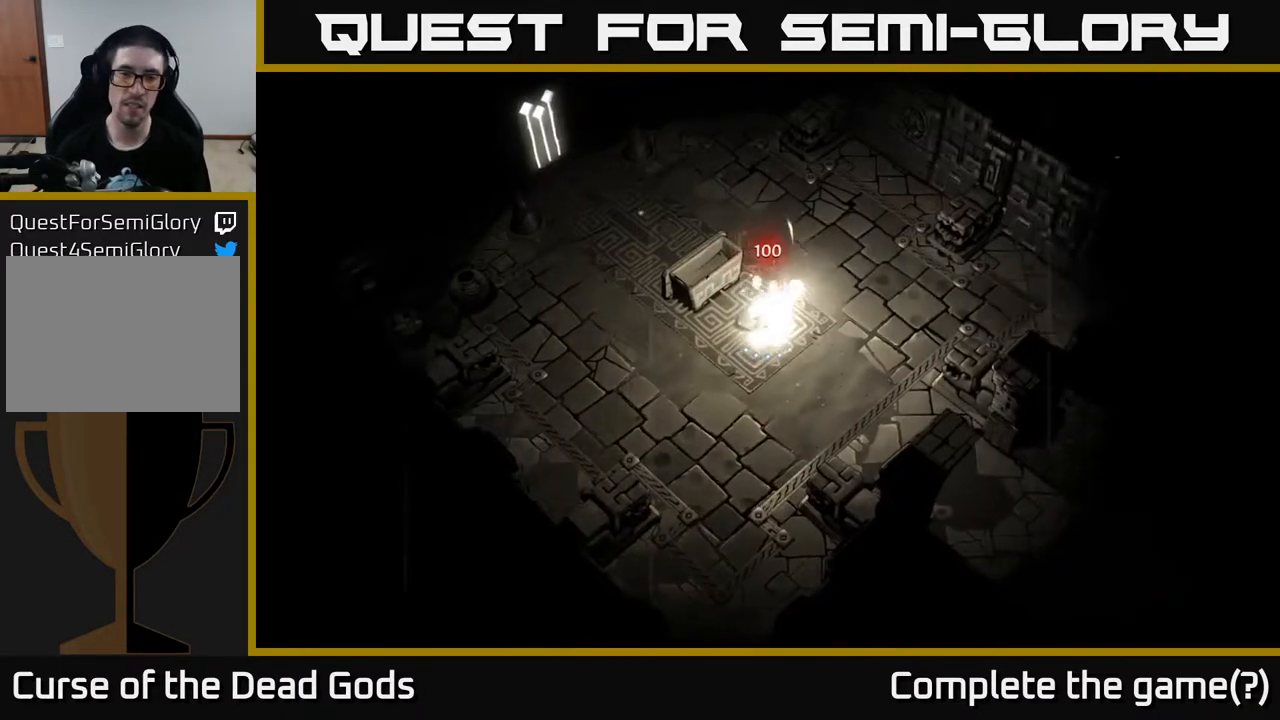
{"buttons": [], "left_stick": "up-left", "right_stick": "center", "events": [[200, "left_stick", "up"], [317, "left_stick", "up-left"]]}
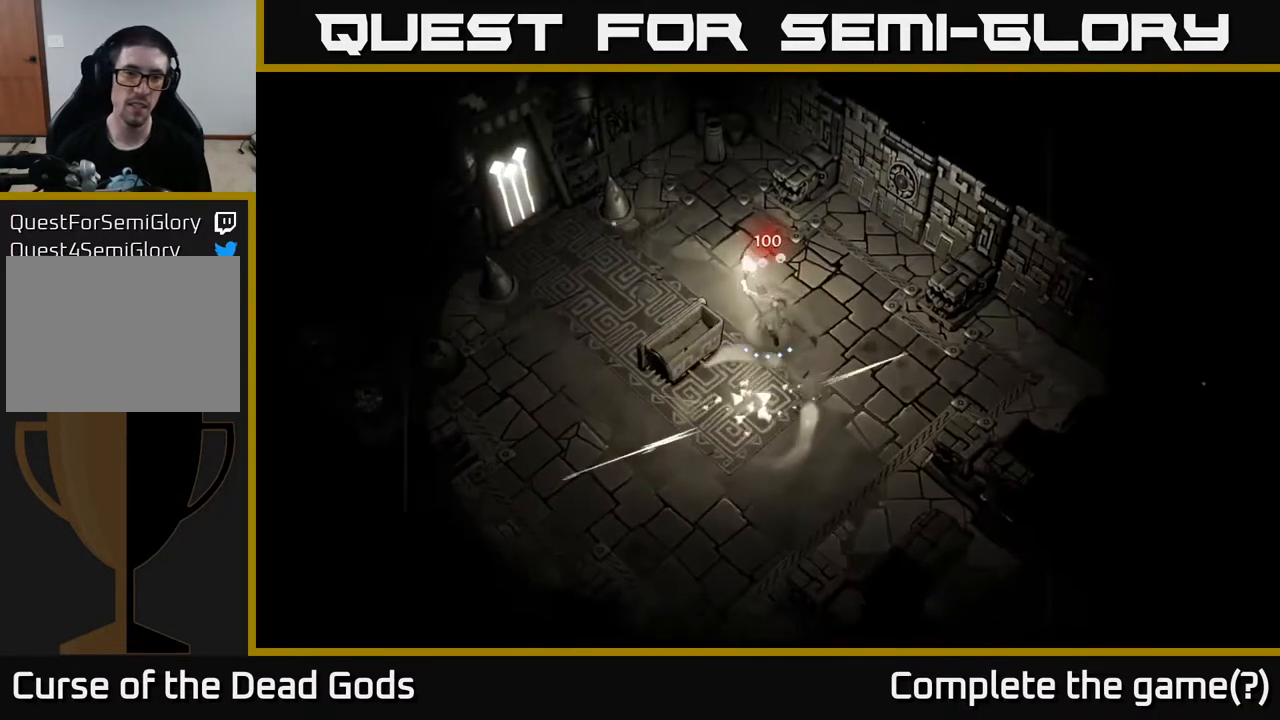
{"buttons": [], "left_stick": "left", "right_stick": "center", "events": [[233, "left_stick", "left"]]}
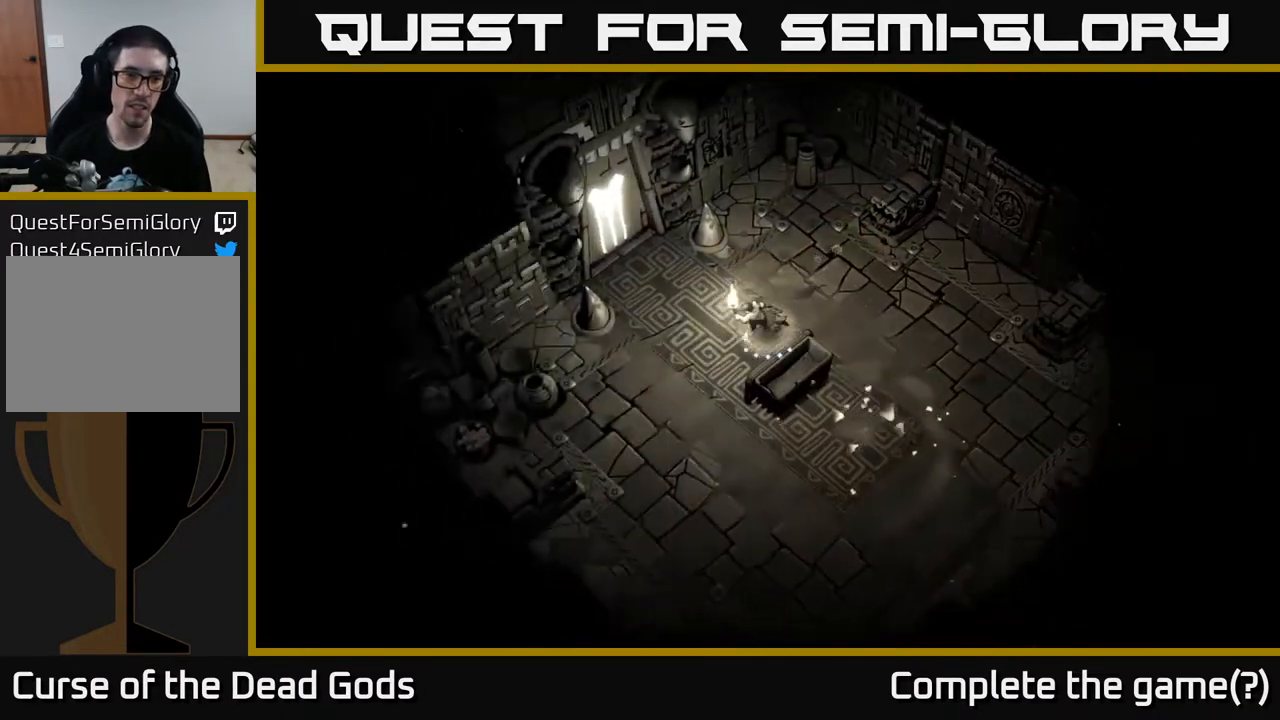
{"buttons": [], "left_stick": "down-left", "right_stick": "center", "events": [[200, "left_stick", "up-left"], [450, "left_stick", "down-left"]]}
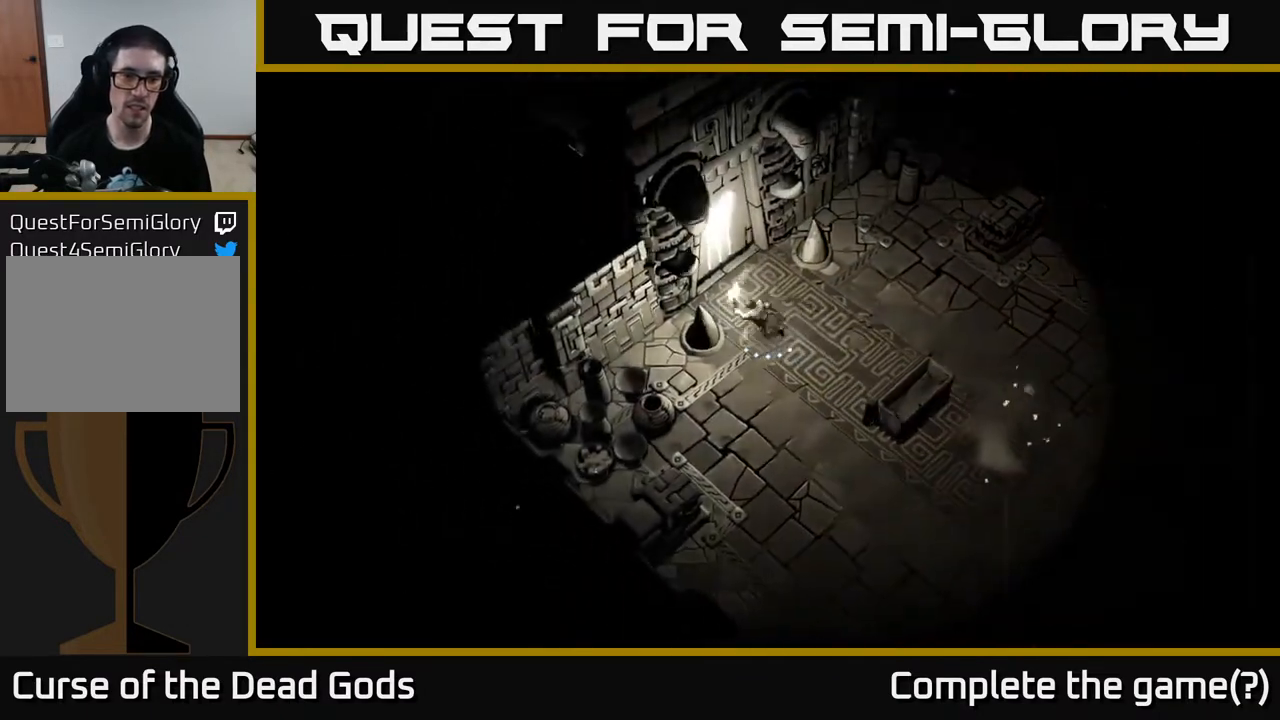
{"buttons": [], "left_stick": "down-left", "right_stick": "center", "events": [[350, "A", "down"], [467, "A", "up"]]}
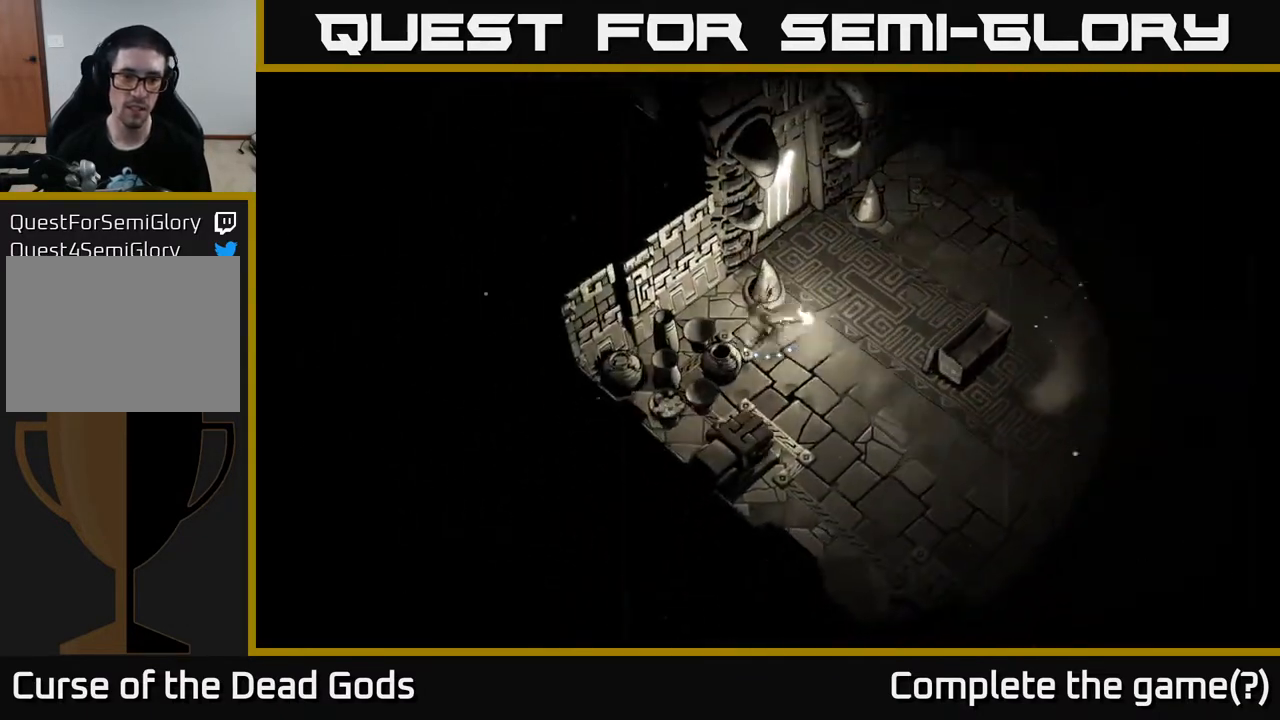
{"buttons": [], "left_stick": "down-left", "right_stick": "center", "events": [[50, "left_stick", "left"], [217, "left_stick", "down-left"], [267, "R2", "down"], [383, "R2", "up"]]}
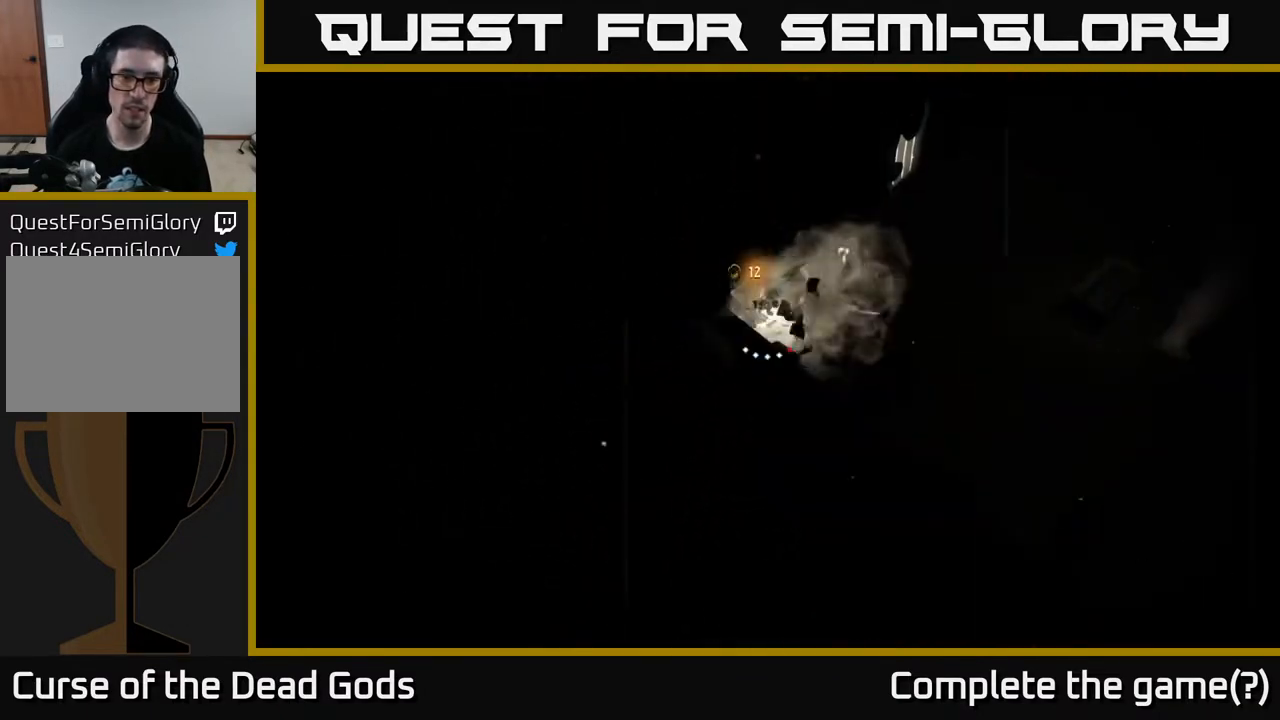
{"buttons": [], "left_stick": "down-right", "right_stick": "center", "events": [[100, "left_stick", "down-right"]]}
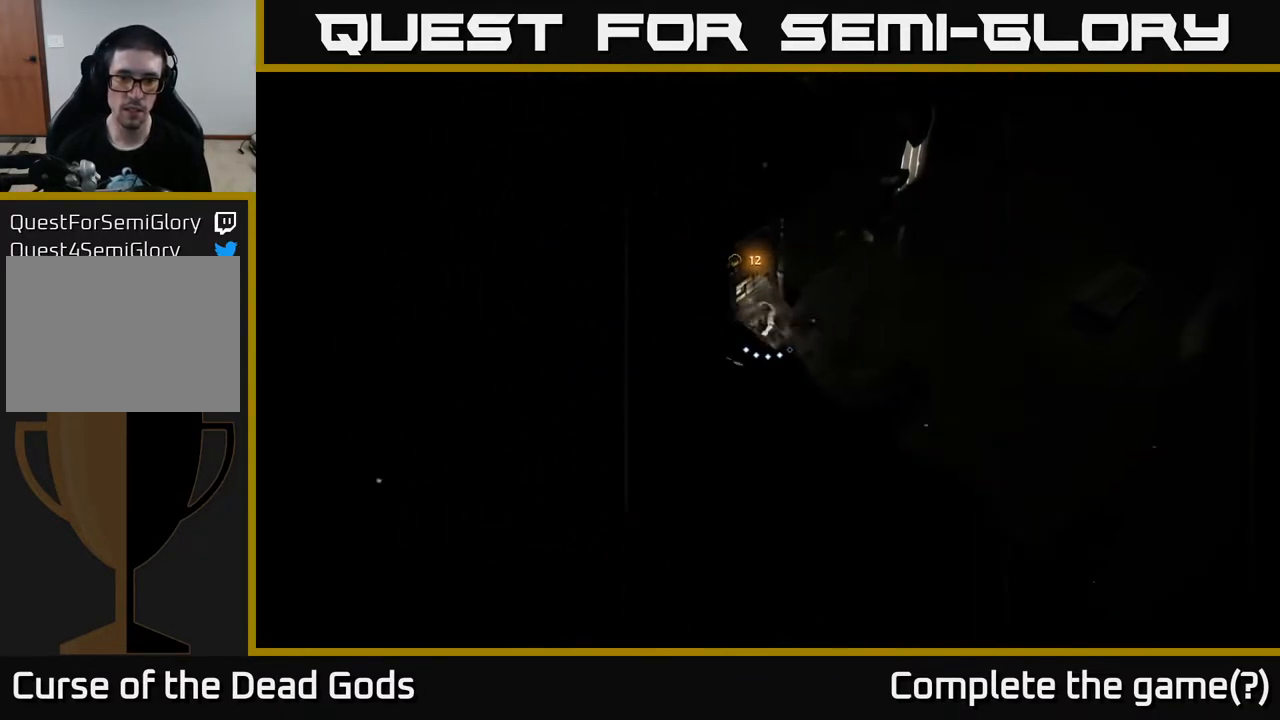
{"buttons": [], "left_stick": "right", "right_stick": "center", "events": [[367, "left_stick", "right"]]}
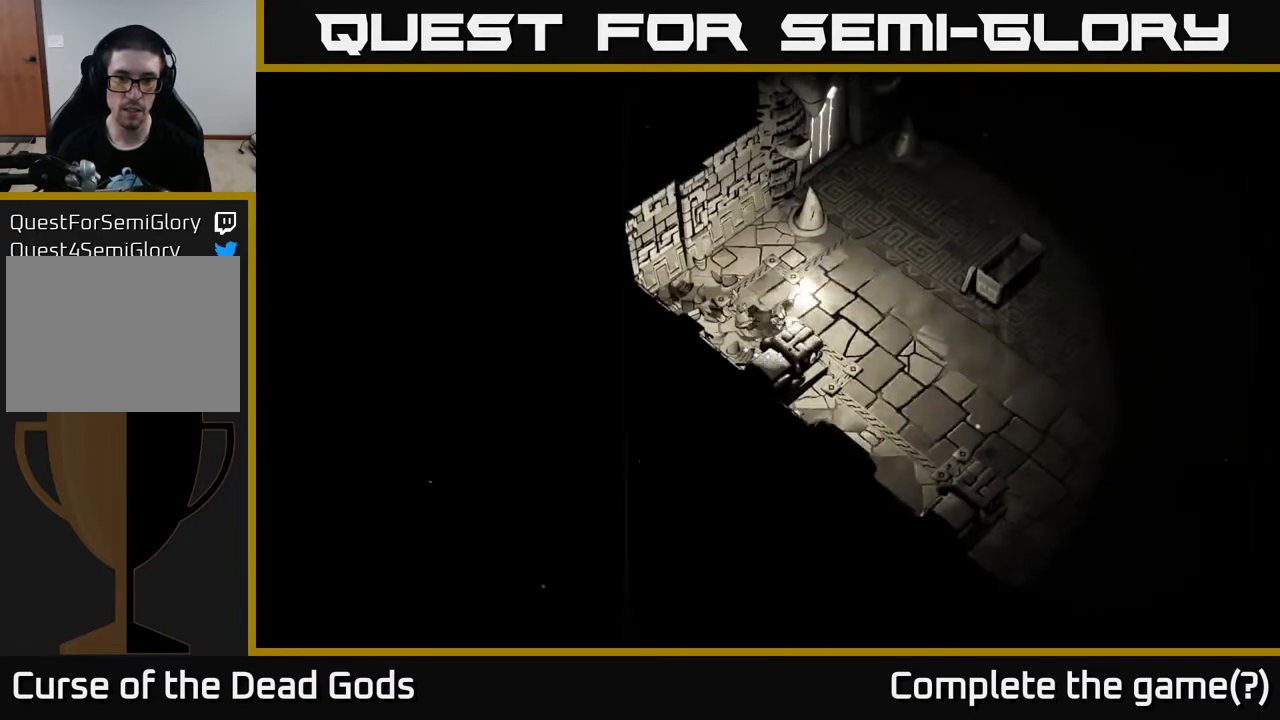
{"buttons": [], "left_stick": "up-right", "right_stick": "center", "events": [[17, "left_stick", "up-right"], [33, "A", "down"], [150, "A", "up"]]}
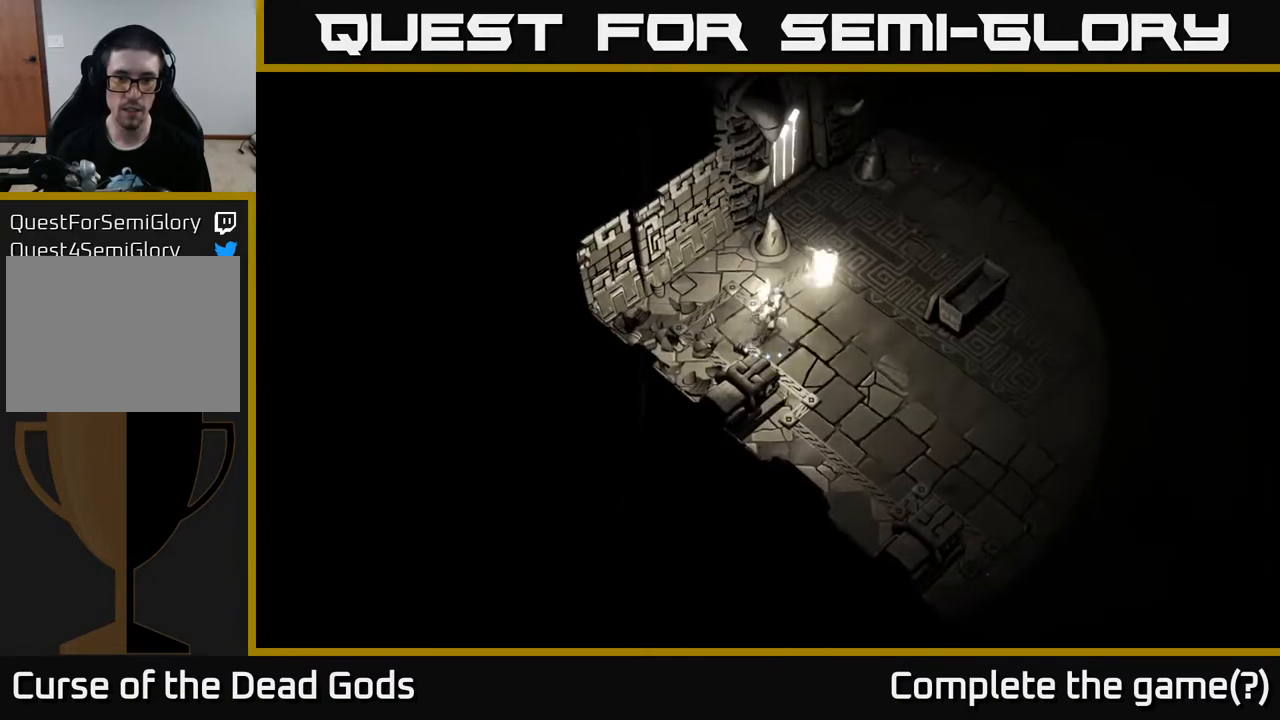
{"buttons": [], "left_stick": "up-right", "right_stick": "center", "events": []}
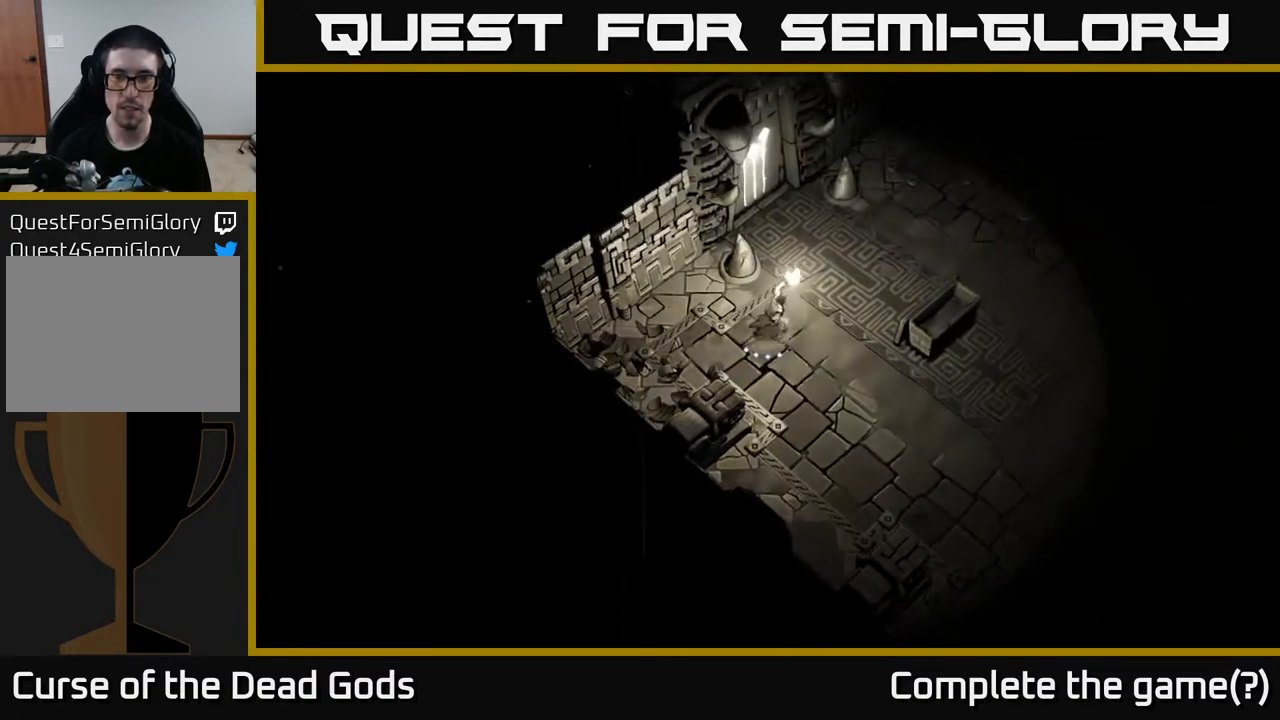
{"buttons": [], "left_stick": "up-right", "right_stick": "center", "events": []}
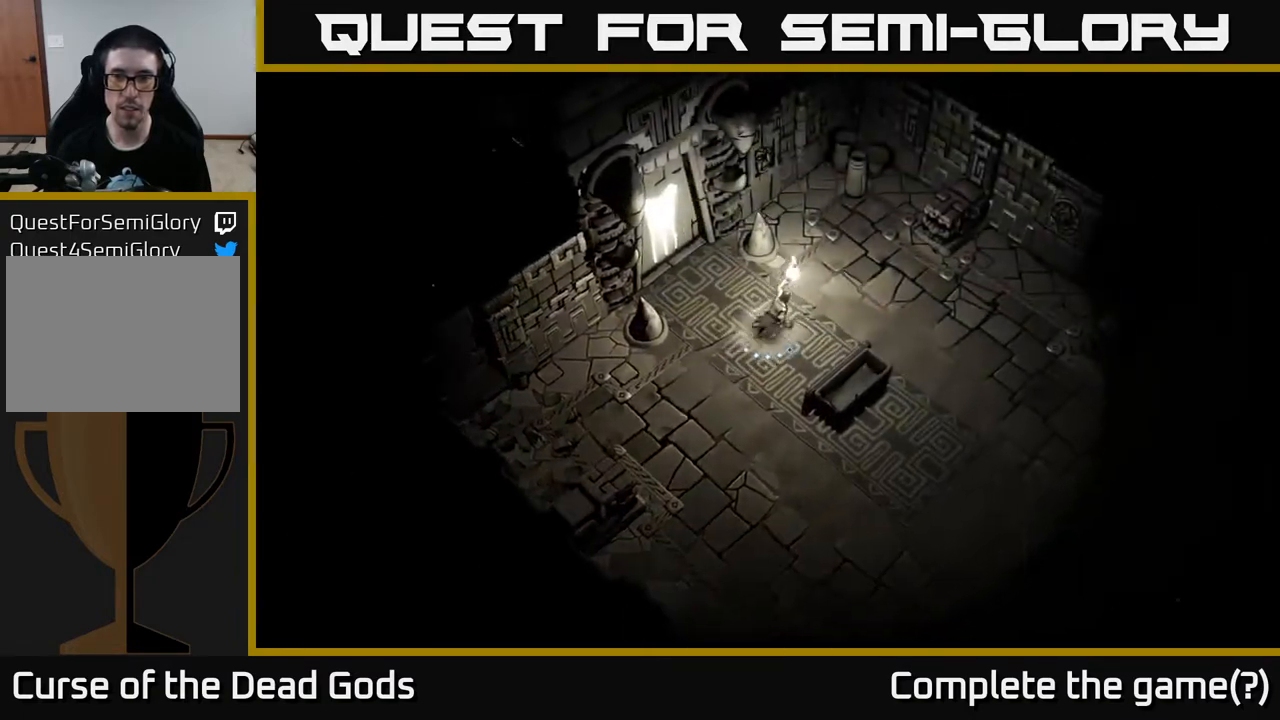
{"buttons": [], "left_stick": "right", "right_stick": "center", "events": [[167, "left_stick", "right"]]}
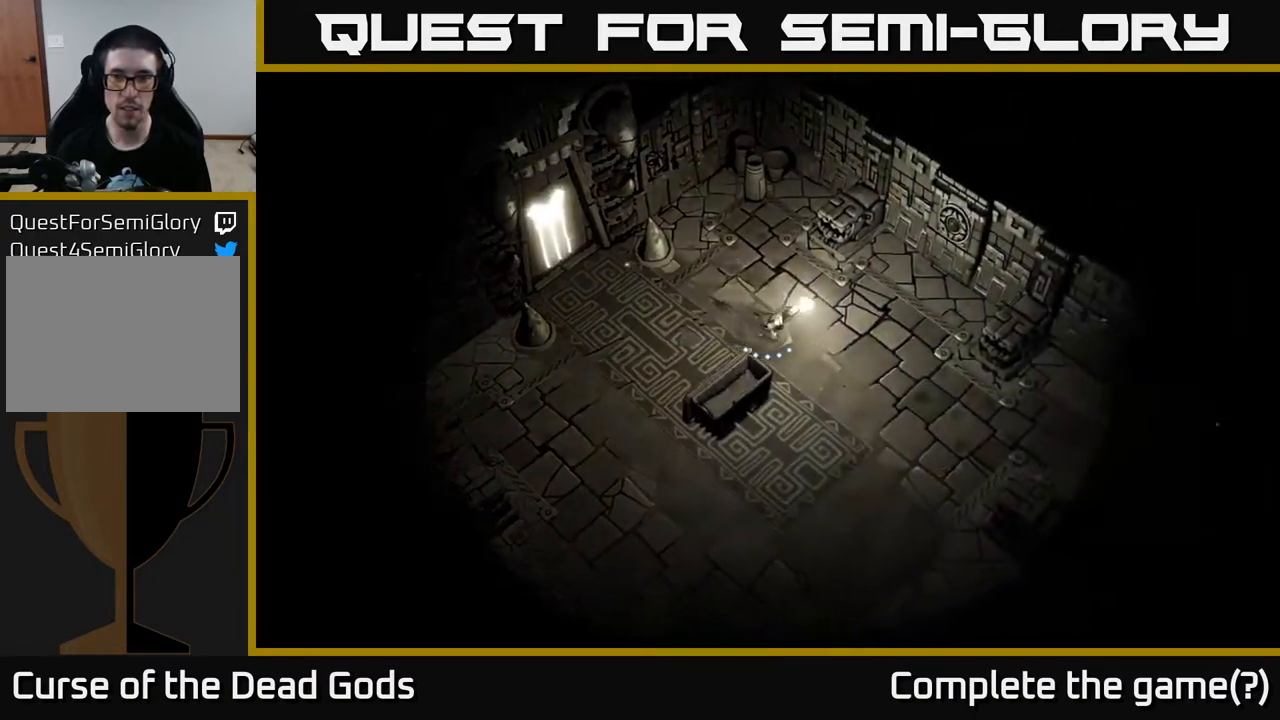
{"buttons": [], "left_stick": "down-right", "right_stick": "center", "events": [[283, "left_stick", "up"], [383, "left_stick", "right"], [467, "left_stick", "down-right"]]}
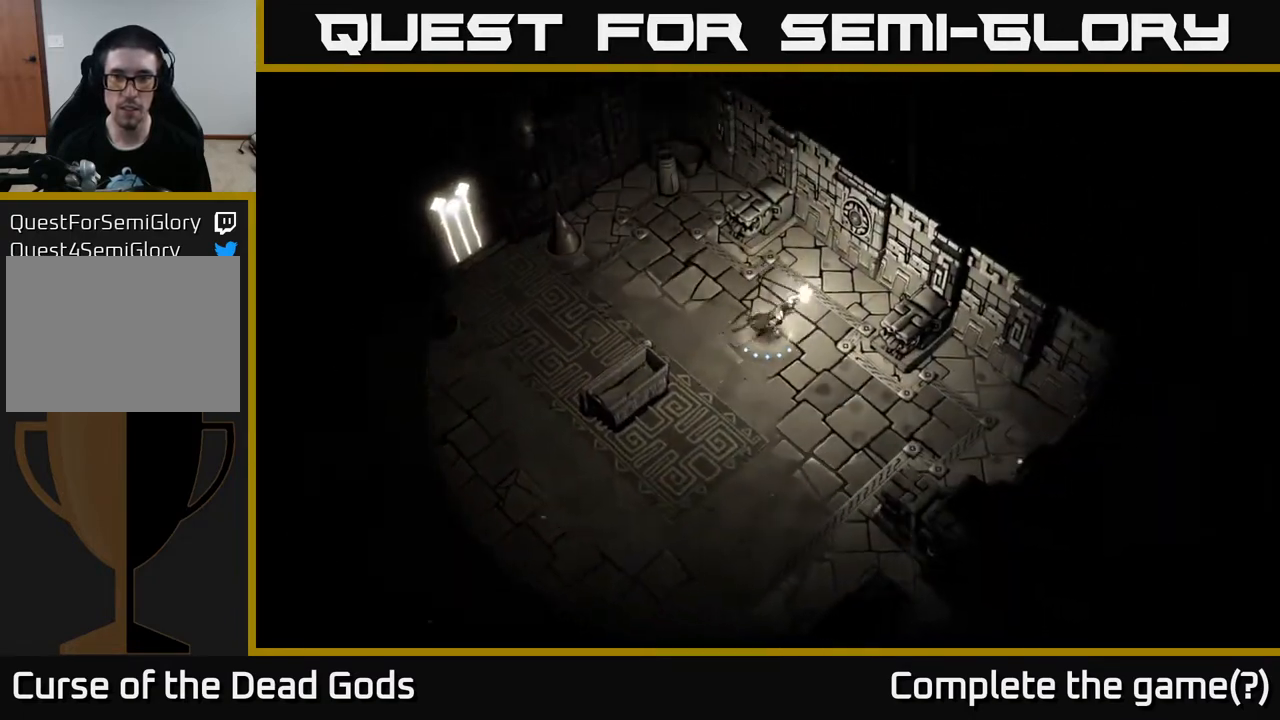
{"buttons": [], "left_stick": "down-left", "right_stick": "center", "events": [[267, "left_stick", "down"], [433, "left_stick", "down-left"]]}
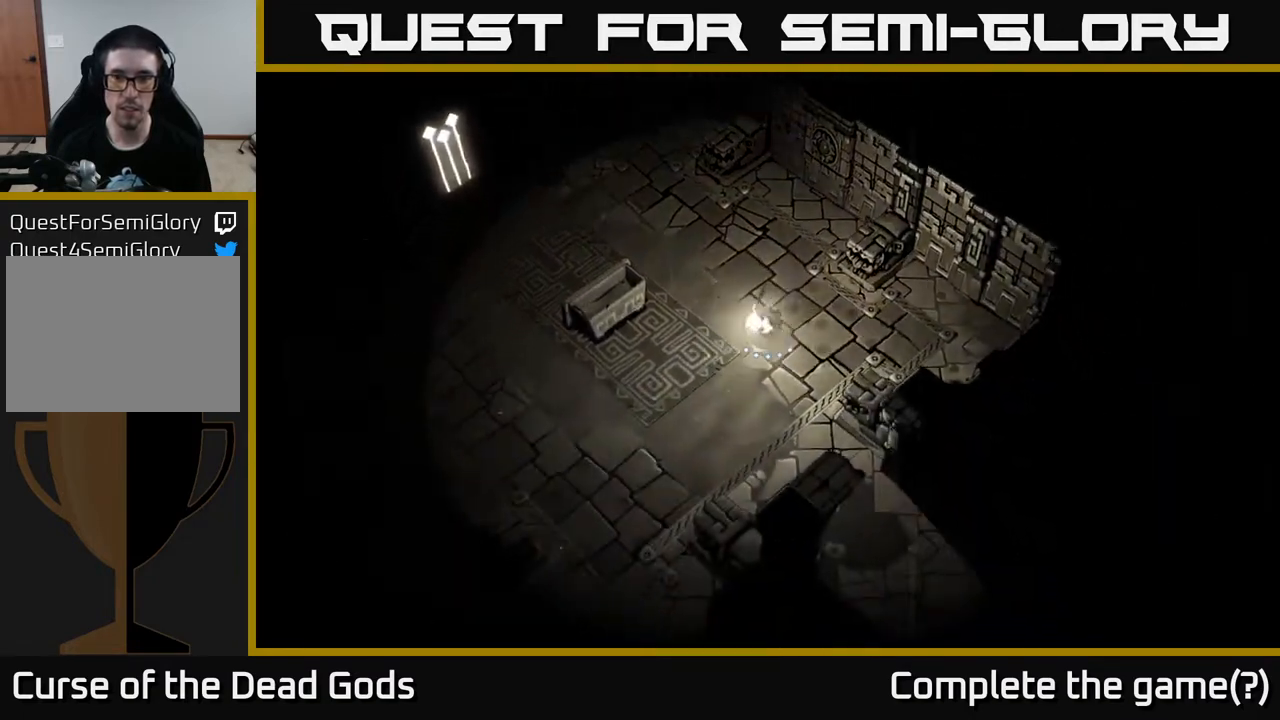
{"buttons": [], "left_stick": "left", "right_stick": "center", "events": [[317, "left_stick", "left"]]}
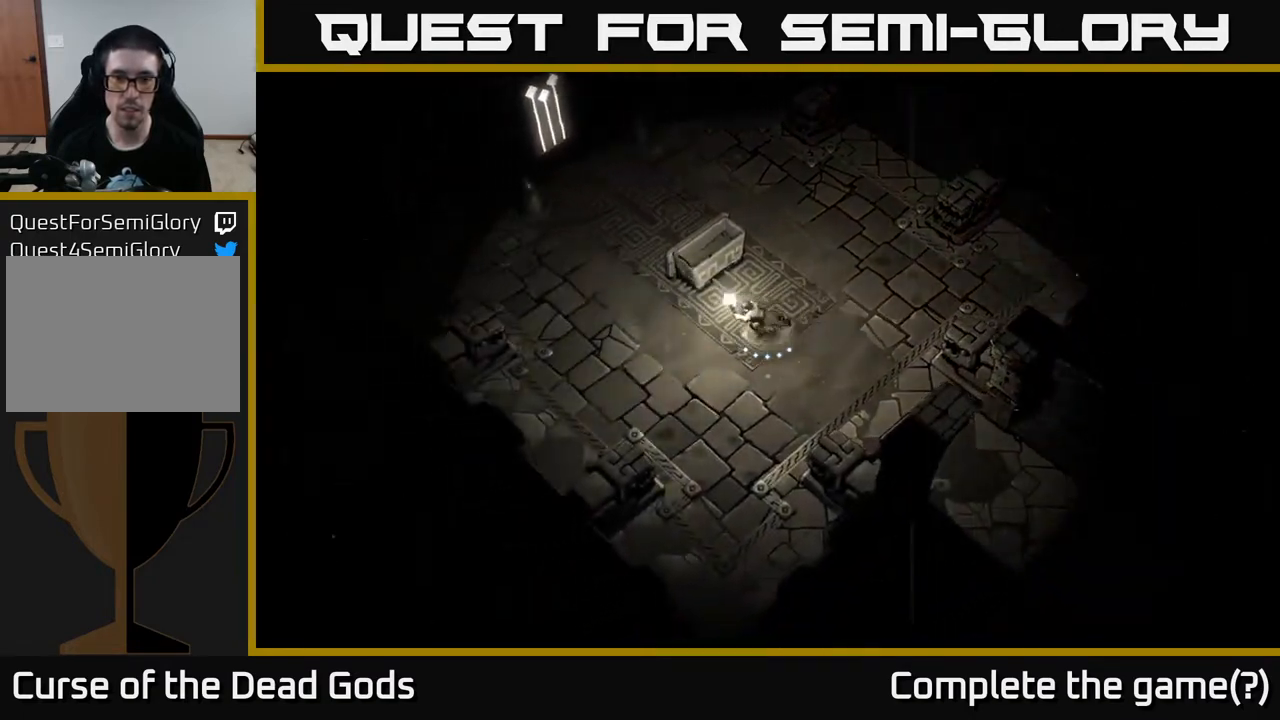
{"buttons": ["R2"], "left_stick": "up-left", "right_stick": "center", "events": [[317, "left_stick", "up-left"], [483, "R2", "down"]]}
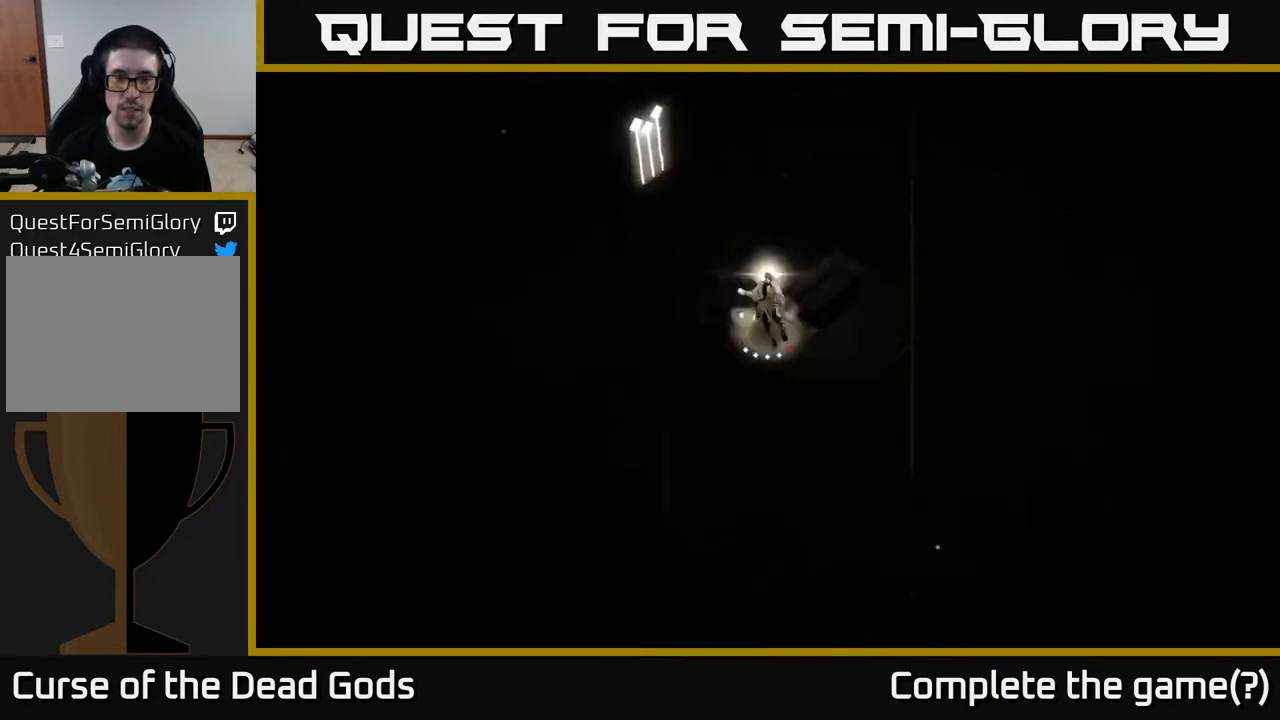
{"buttons": [], "left_stick": "up", "right_stick": "center", "events": [[133, "R2", "up"], [267, "left_stick", "up"]]}
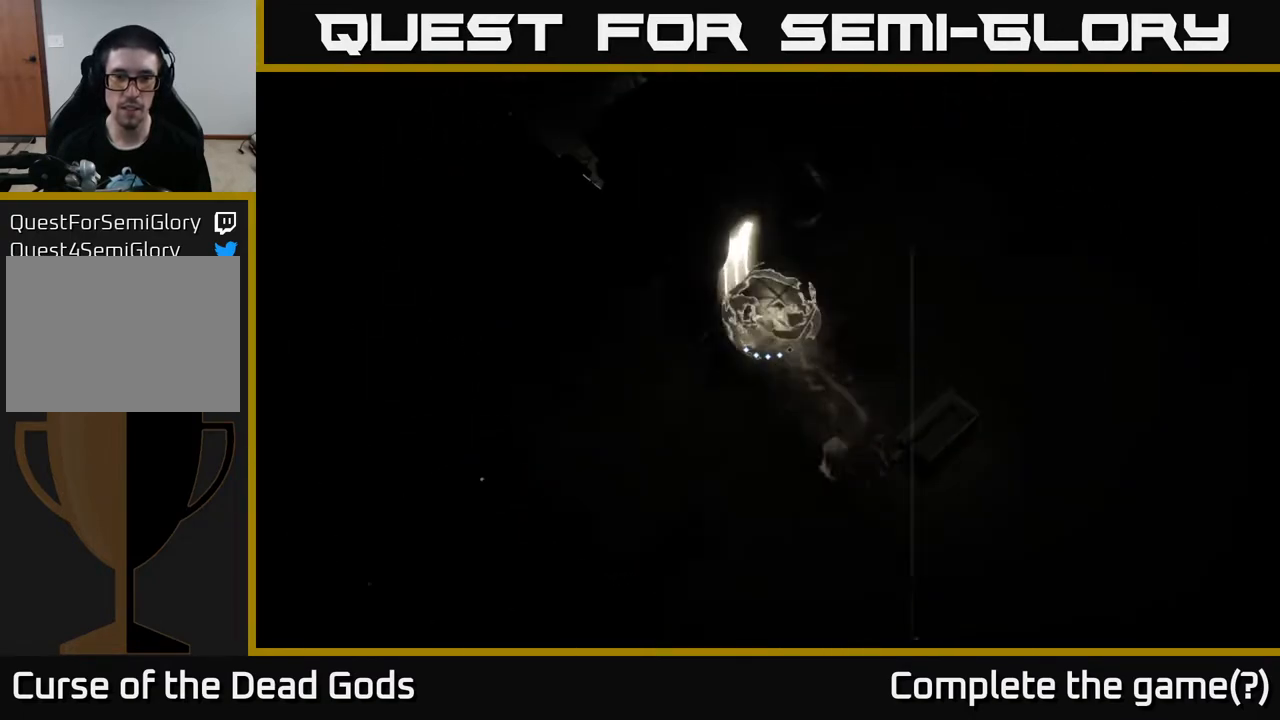
{"buttons": [], "left_stick": "center", "right_stick": "center", "events": [[100, "R1", "down"], [233, "R1", "up"], [267, "left_stick", "center"]]}
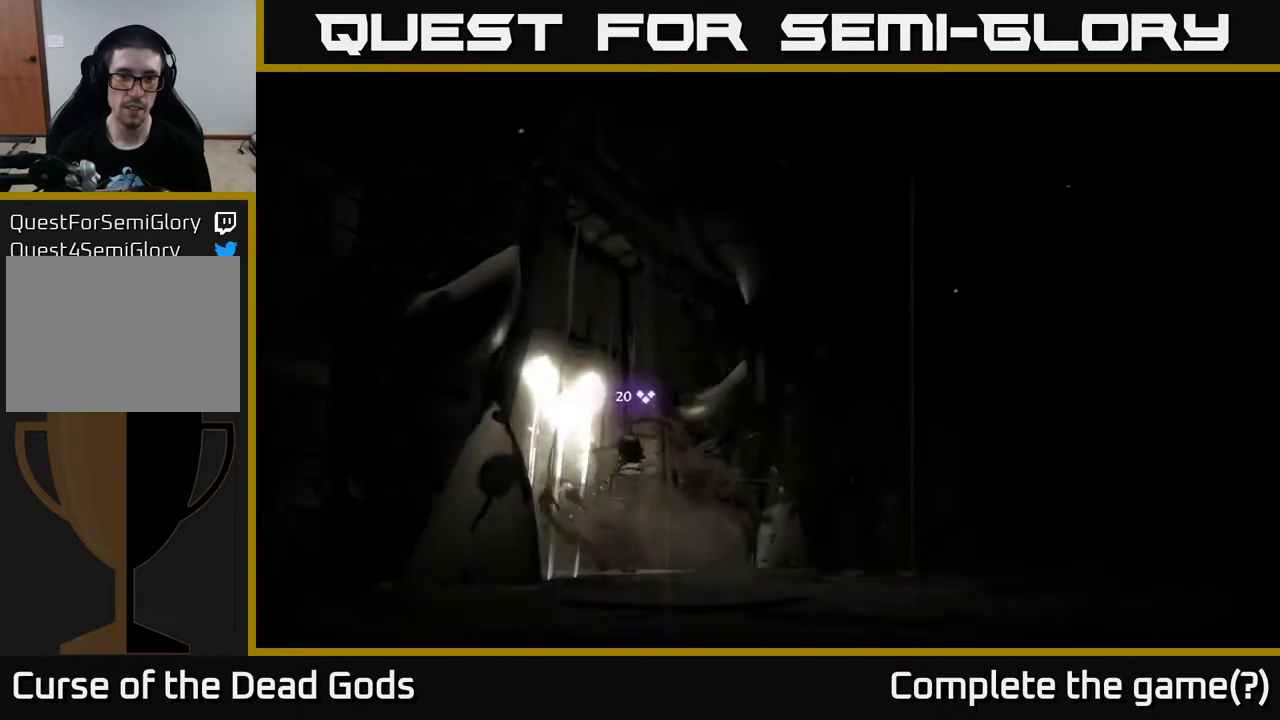
{"buttons": [], "left_stick": "center", "right_stick": "center", "events": []}
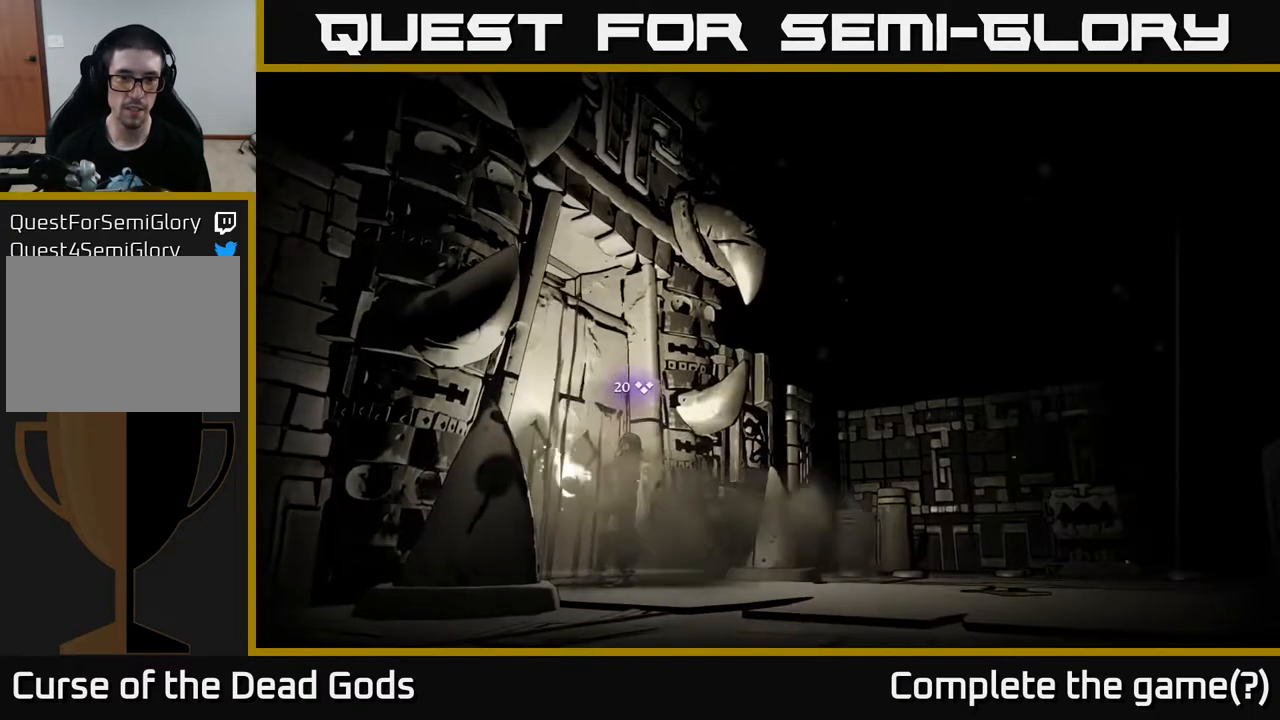
{"buttons": [], "left_stick": "center", "right_stick": "center", "events": []}
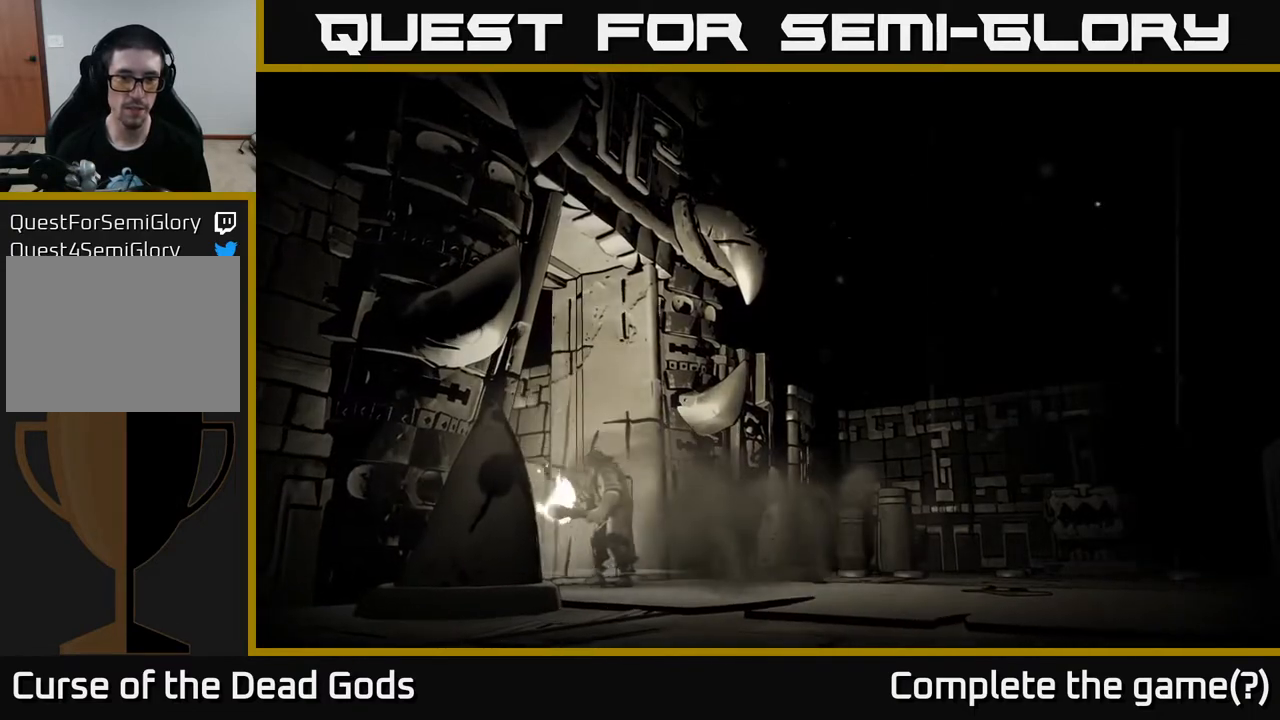
{"buttons": [], "left_stick": "center", "right_stick": "center", "events": []}
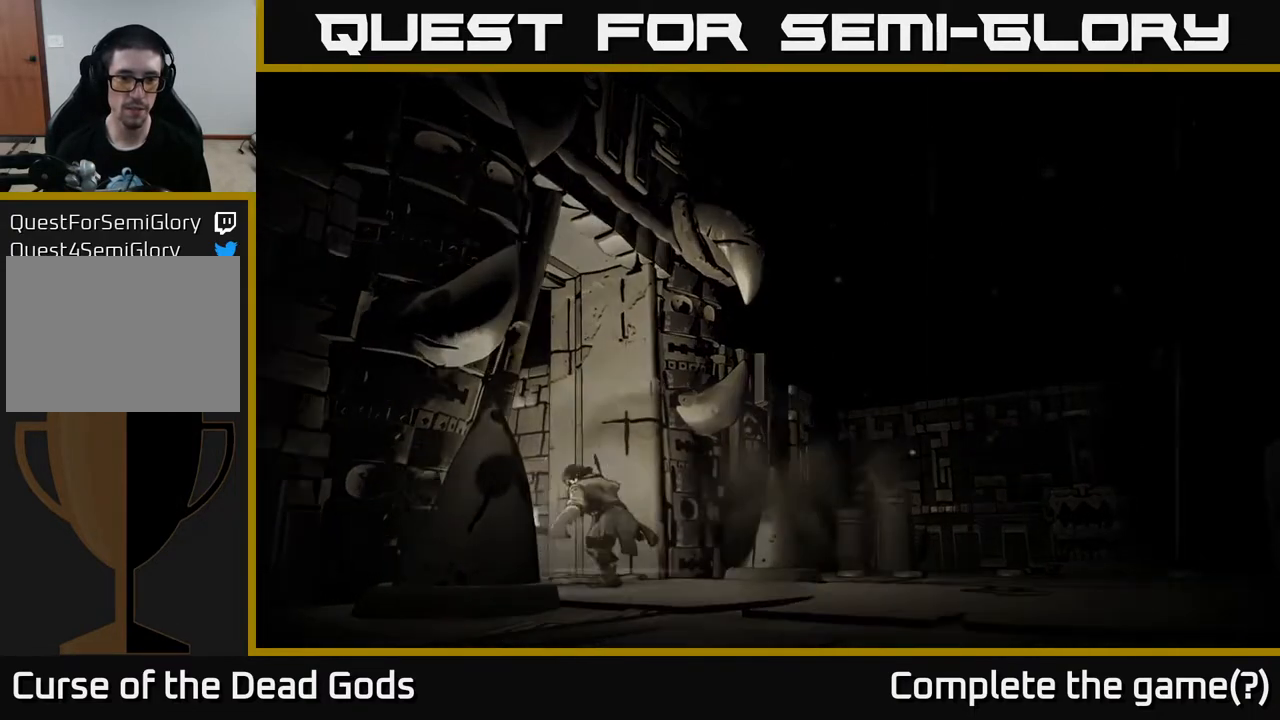
{"buttons": [], "left_stick": "center", "right_stick": "center", "events": []}
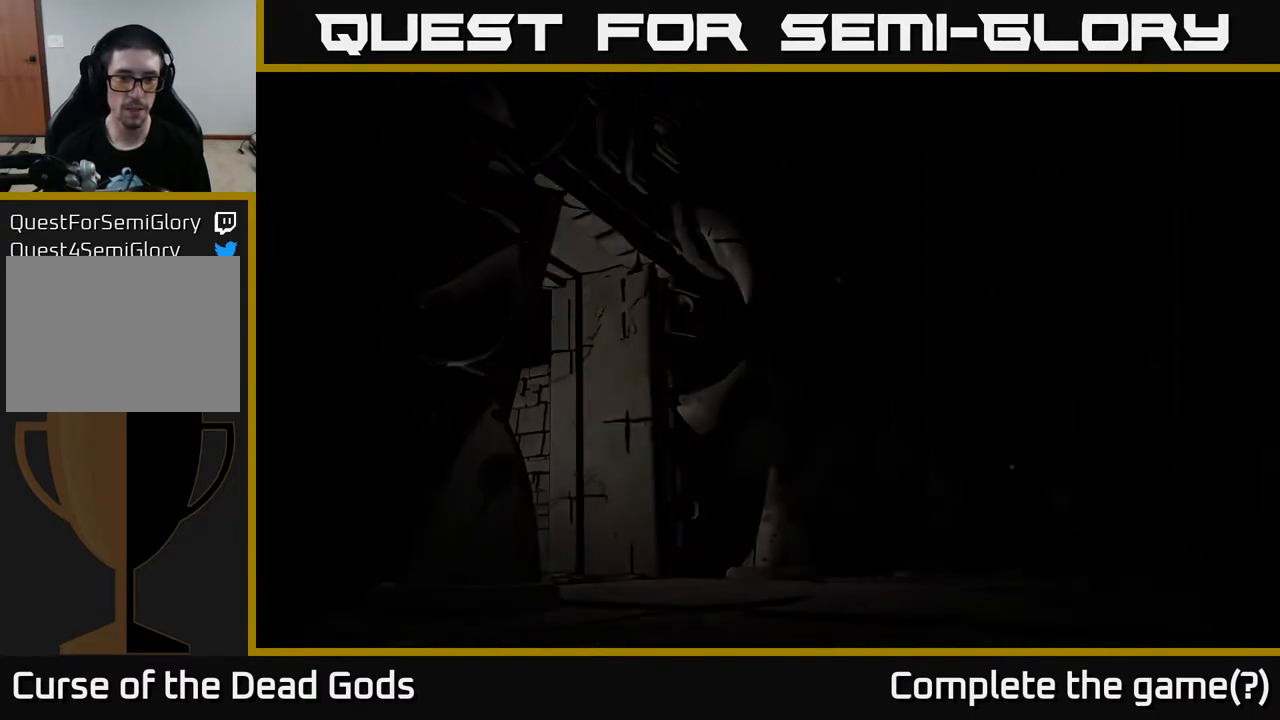
{"buttons": [], "left_stick": "center", "right_stick": "center", "events": []}
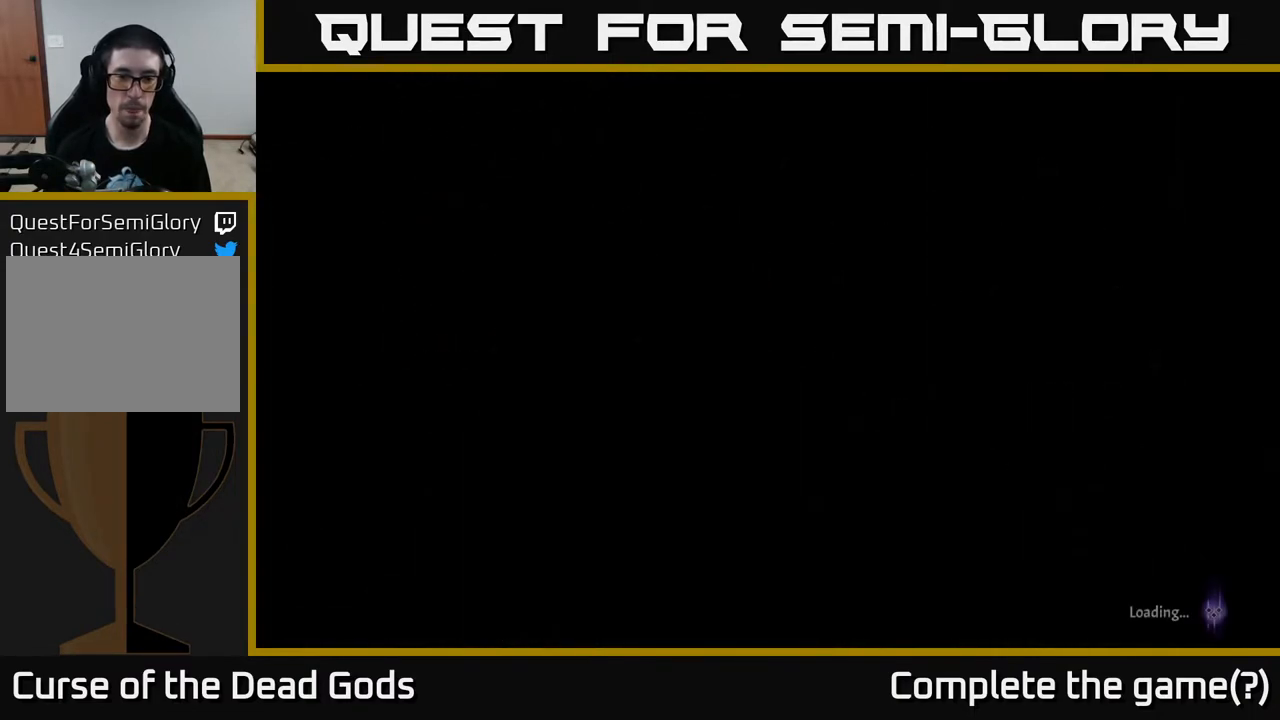
{"buttons": [], "left_stick": "center", "right_stick": "center", "events": []}
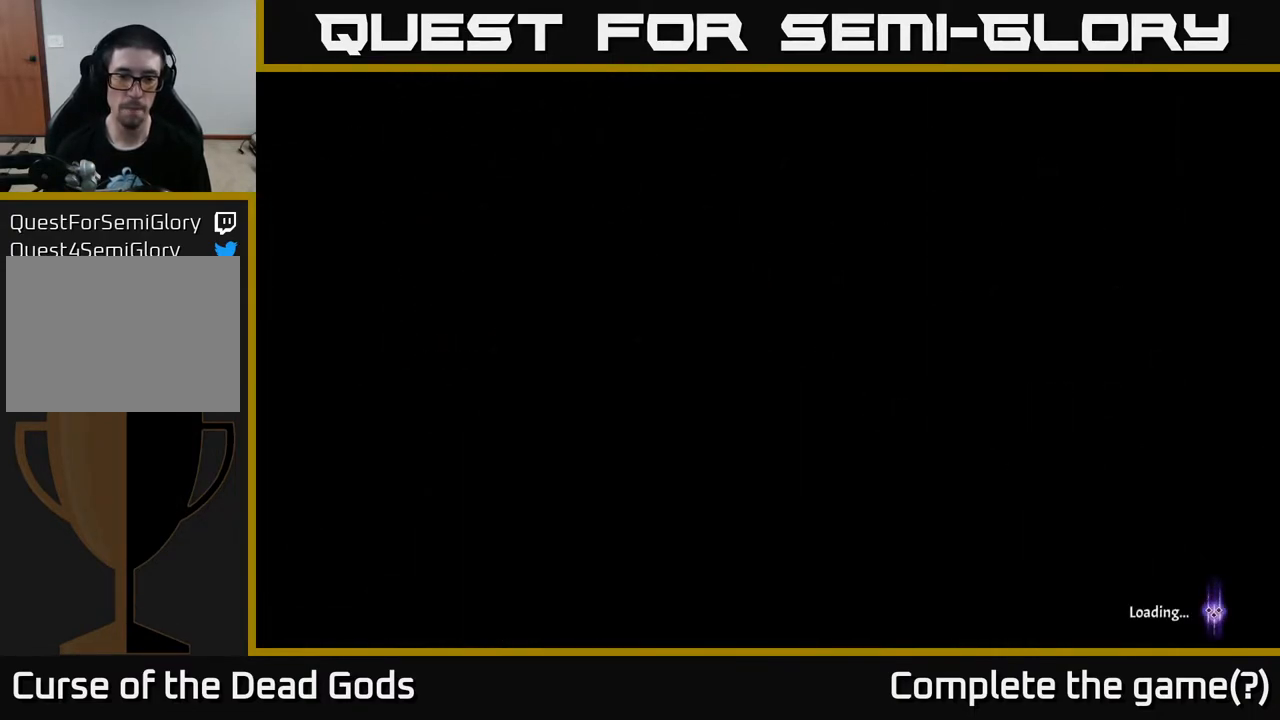
{"buttons": [], "left_stick": "center", "right_stick": "center", "events": []}
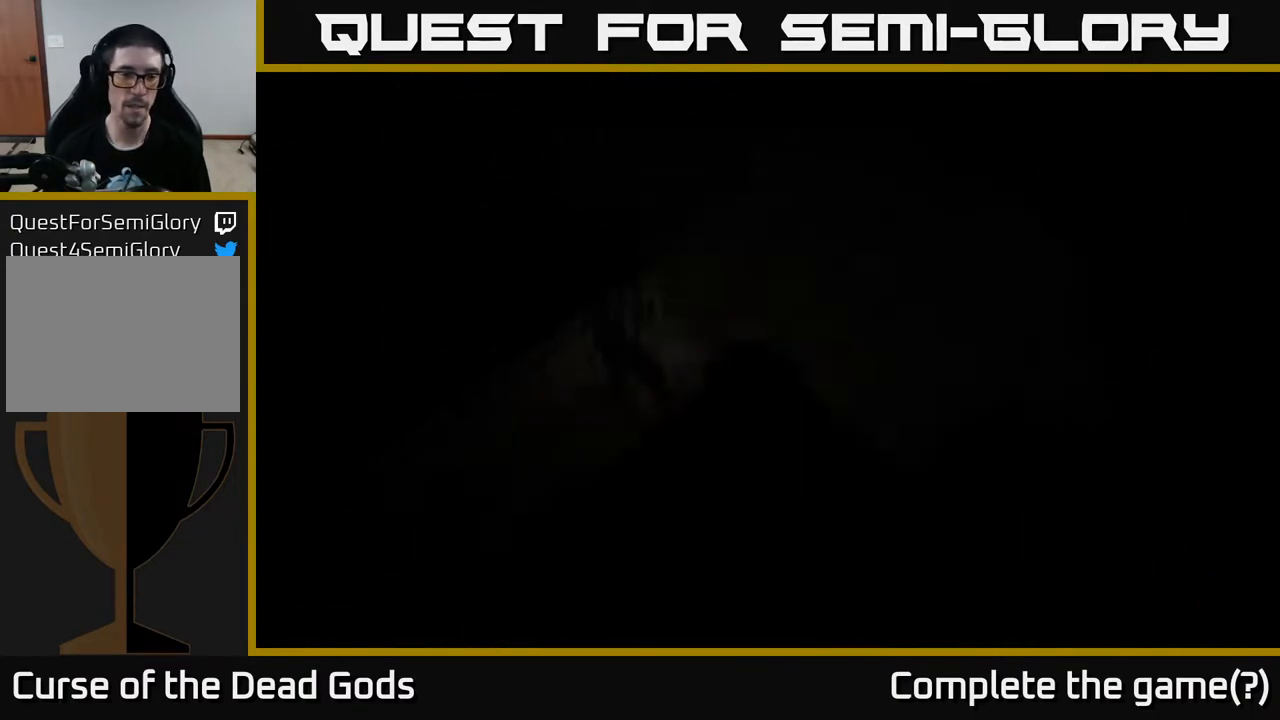
{"buttons": [], "left_stick": "center", "right_stick": "center", "events": []}
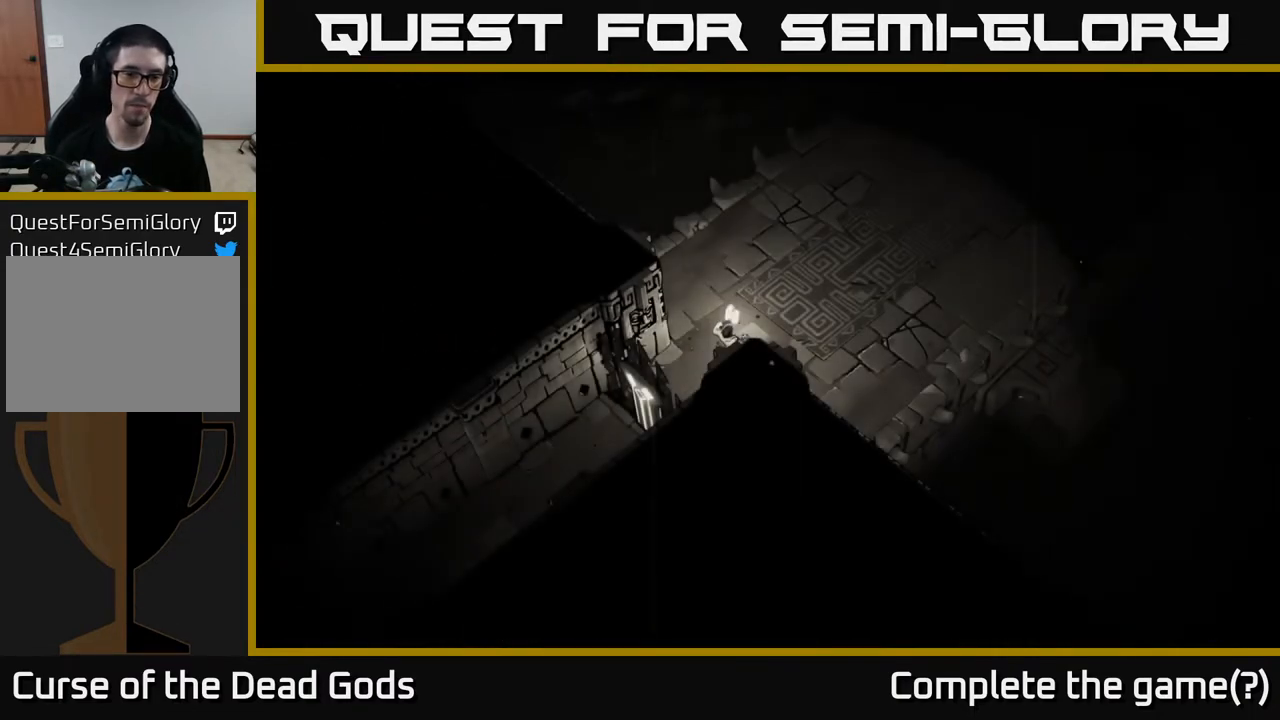
{"buttons": [], "left_stick": "up-right", "right_stick": "center", "events": [[117, "left_stick", "up-right"]]}
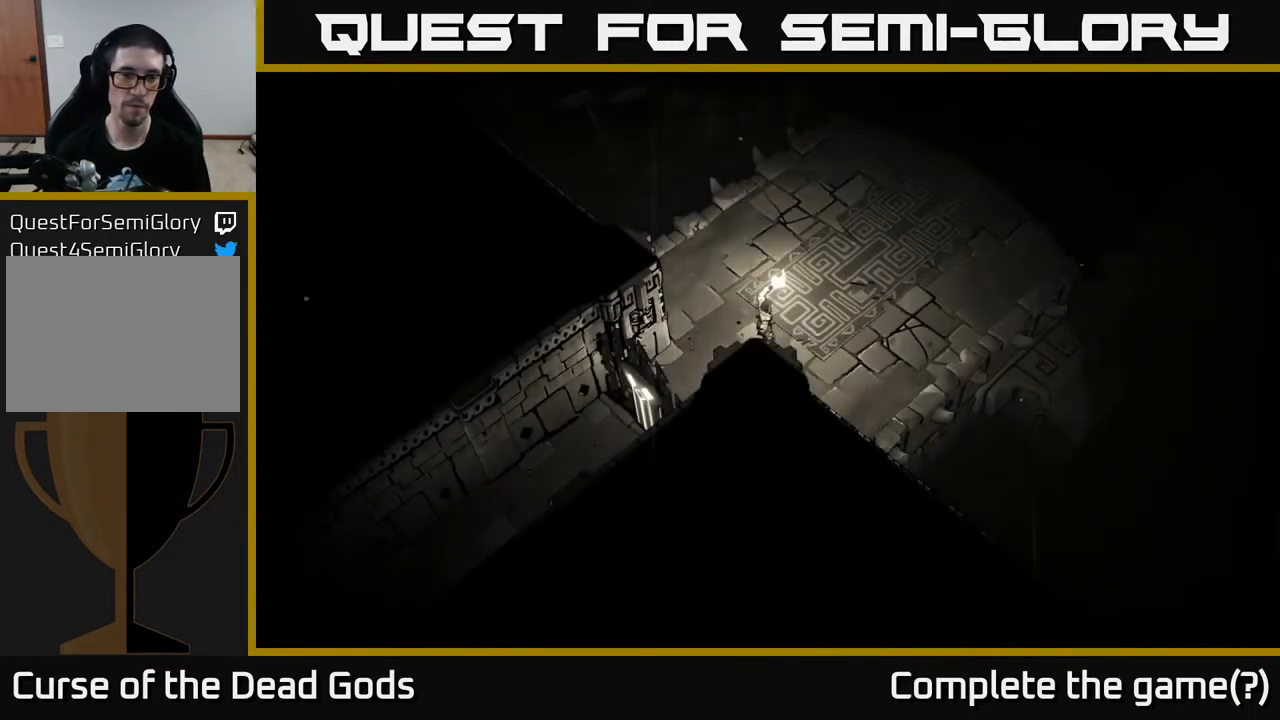
{"buttons": [], "left_stick": "right", "right_stick": "center", "events": [[283, "left_stick", "right"]]}
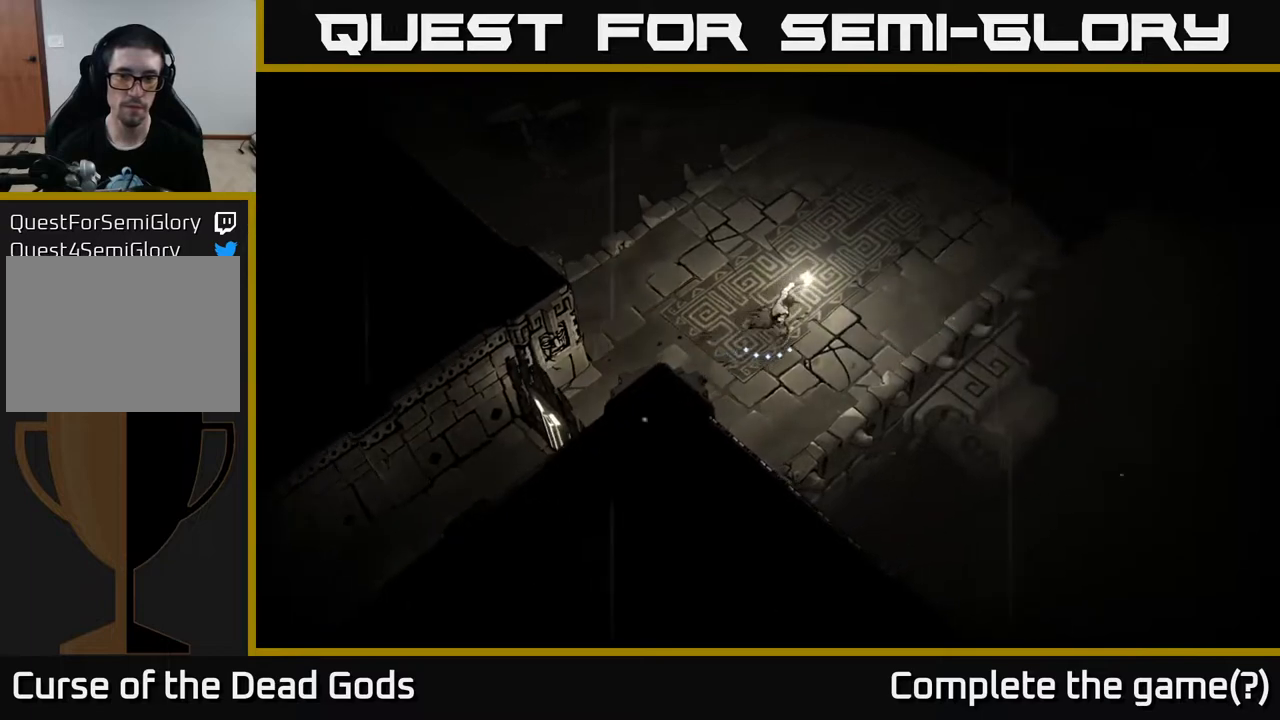
{"buttons": [], "left_stick": "up-right", "right_stick": "center", "events": [[100, "left_stick", "up-right"]]}